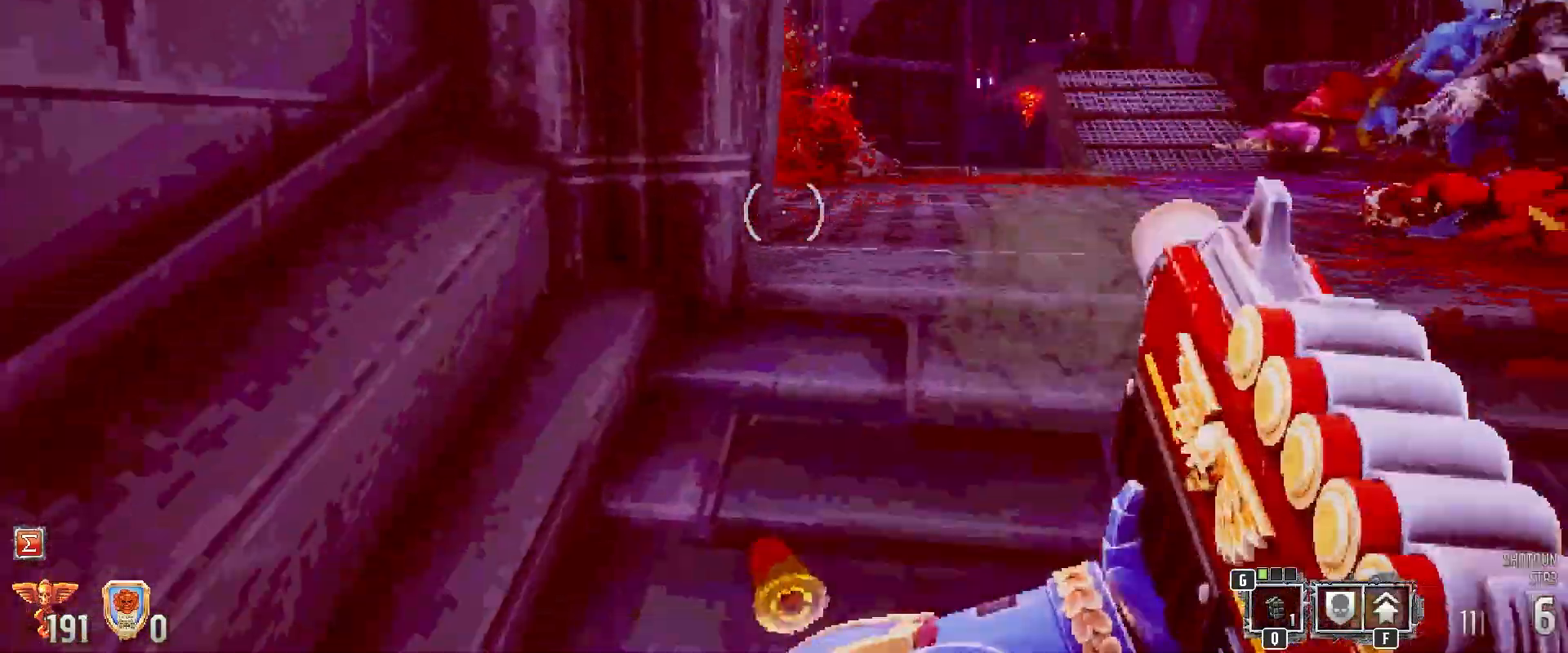
Gameplay with keyboard and mouse; each line is a JSON object with the keys and mouse buttons held at the frame after it. "events" lists presses ("down") and releases ("up") of "1", "2", "3", "4", "5", "a", "alt", "b", "c", "ctrl", "d", "e", "f", "g", "q", "r", "s", "shift", "space", "t", "tab", "tilde", "v", "w", "x", "z", "mouse_left", "mouse_wheel", "mouse_right", "mouse_mb4" and "mouse_mb5" between this image and that frame as [ms after this image, input, new state], when the widget could be followed in between. "mouse_left", "mouse_wheel", "mouse_right", "mouse_mb4", "mouse_mb5" = the "left", "wheel", "right", "mb4", "mb5" buttons of the "mouse" list. No other keys are recorded. "wheel" means that the mouse wheel is clicked or scrolled. Mouse movement is not recorded.
{"keys": ["shift", "w"], "mouse": [], "events": [[233, "s", "up"], [383, "w", "down"]]}
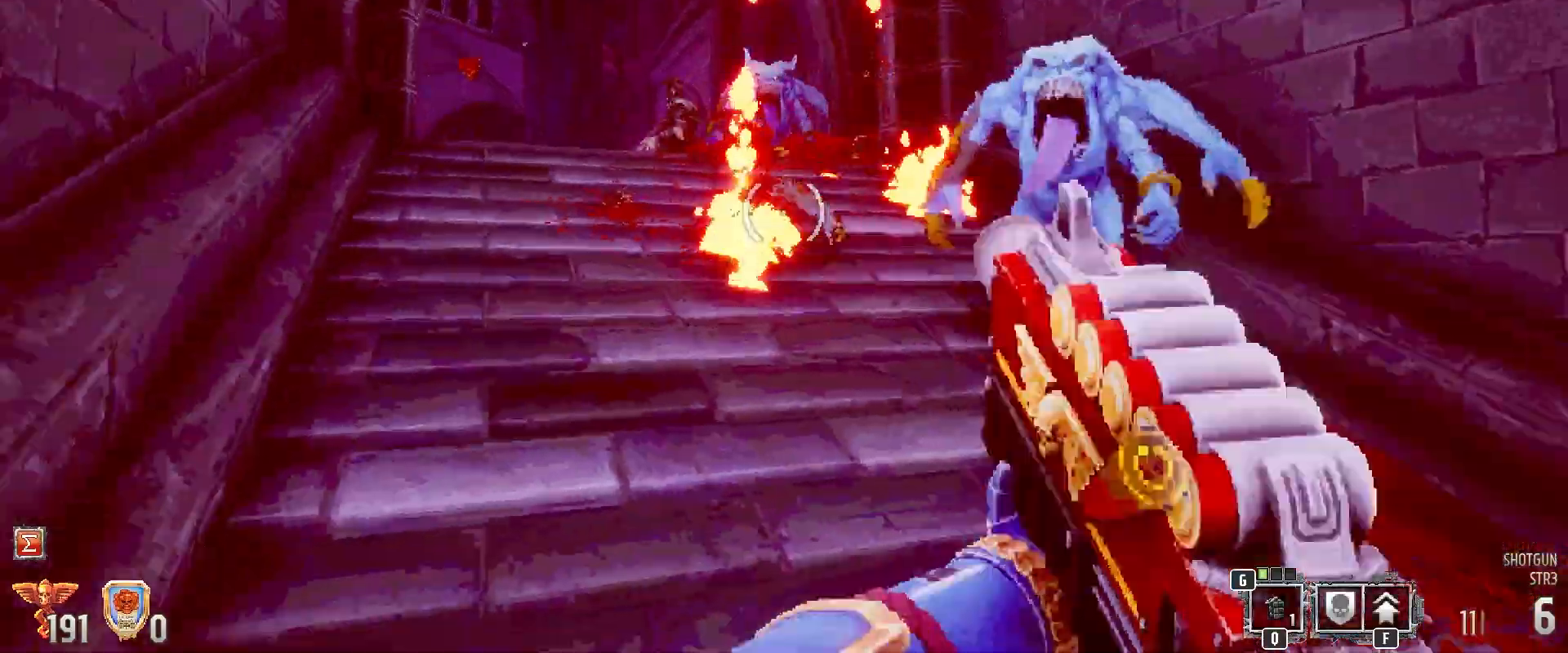
{"keys": ["d", "s", "shift"], "mouse": [], "events": [[117, "mouse_left", "down"], [117, "w", "up"], [250, "mouse_left", "up"], [250, "s", "down"], [433, "d", "down"]]}
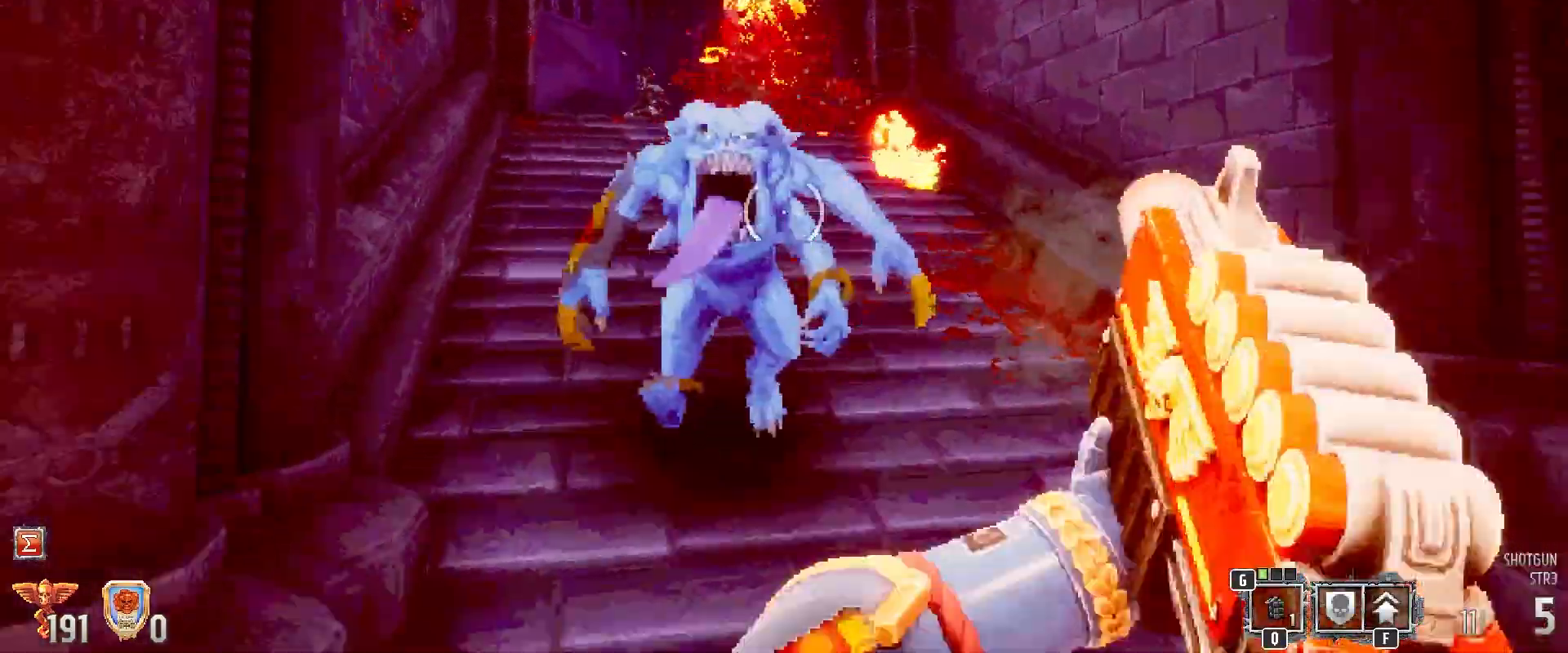
{"keys": ["d", "s", "shift"], "mouse": ["left"], "events": [[217, "mouse_left", "down"]]}
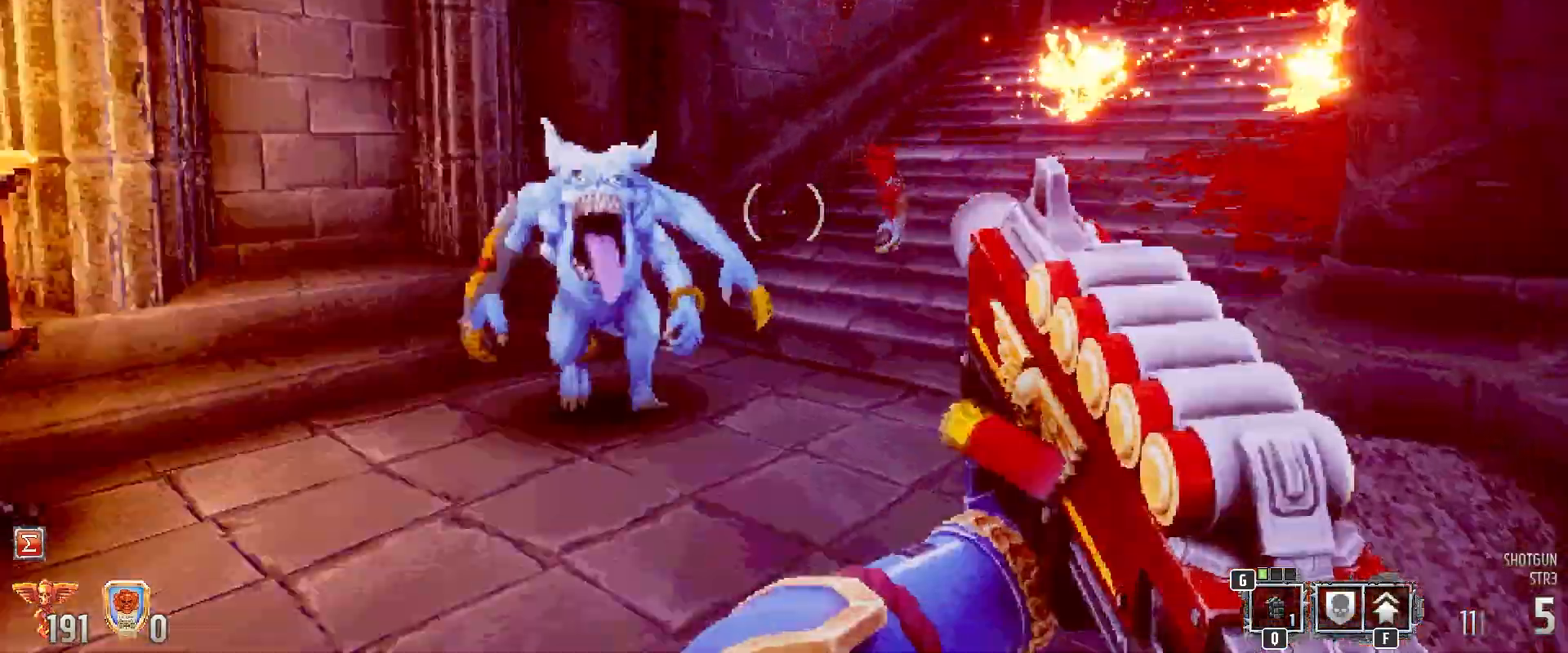
{"keys": ["shift"], "mouse": [], "events": [[150, "d", "up"], [283, "mouse_left", "up"], [417, "s", "up"]]}
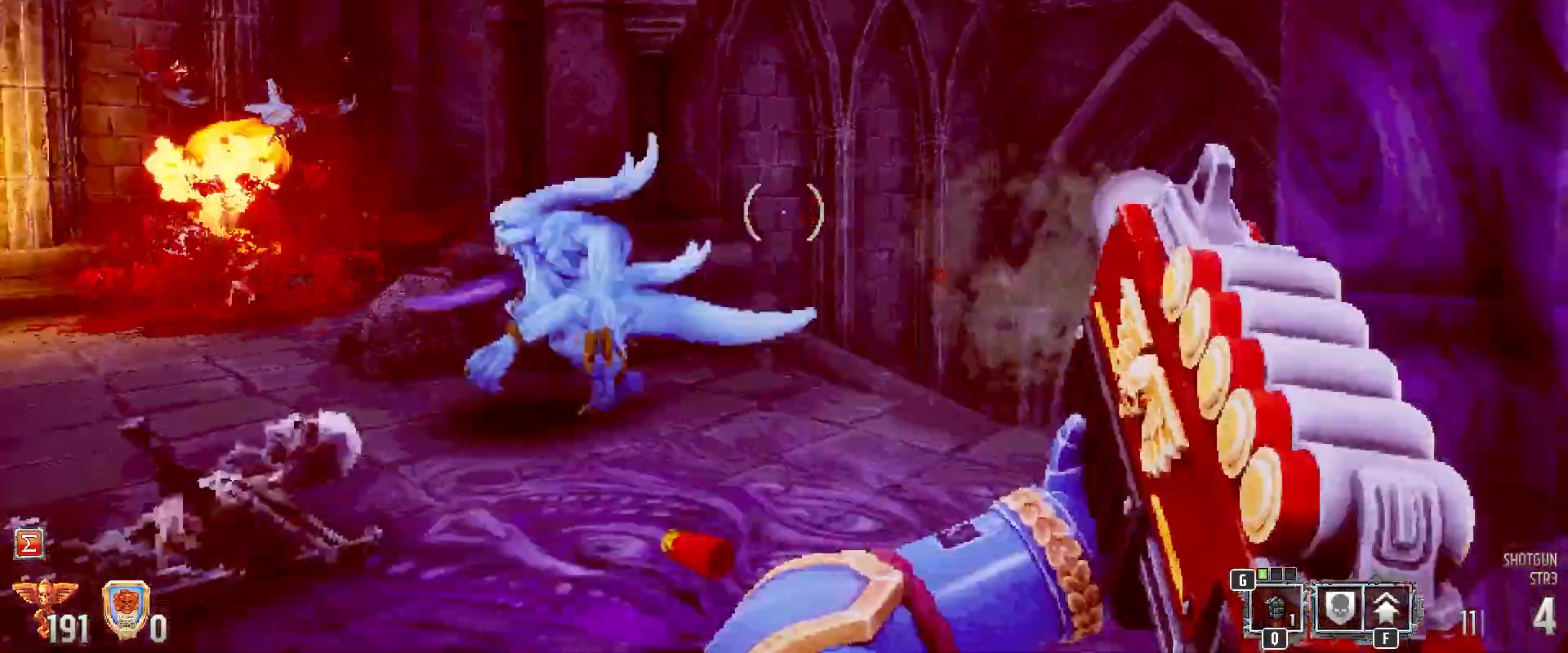
{"keys": ["shift"], "mouse": ["left"], "events": [[67, "w", "down"], [167, "a", "down"], [433, "a", "up"], [433, "w", "up"], [467, "mouse_left", "down"]]}
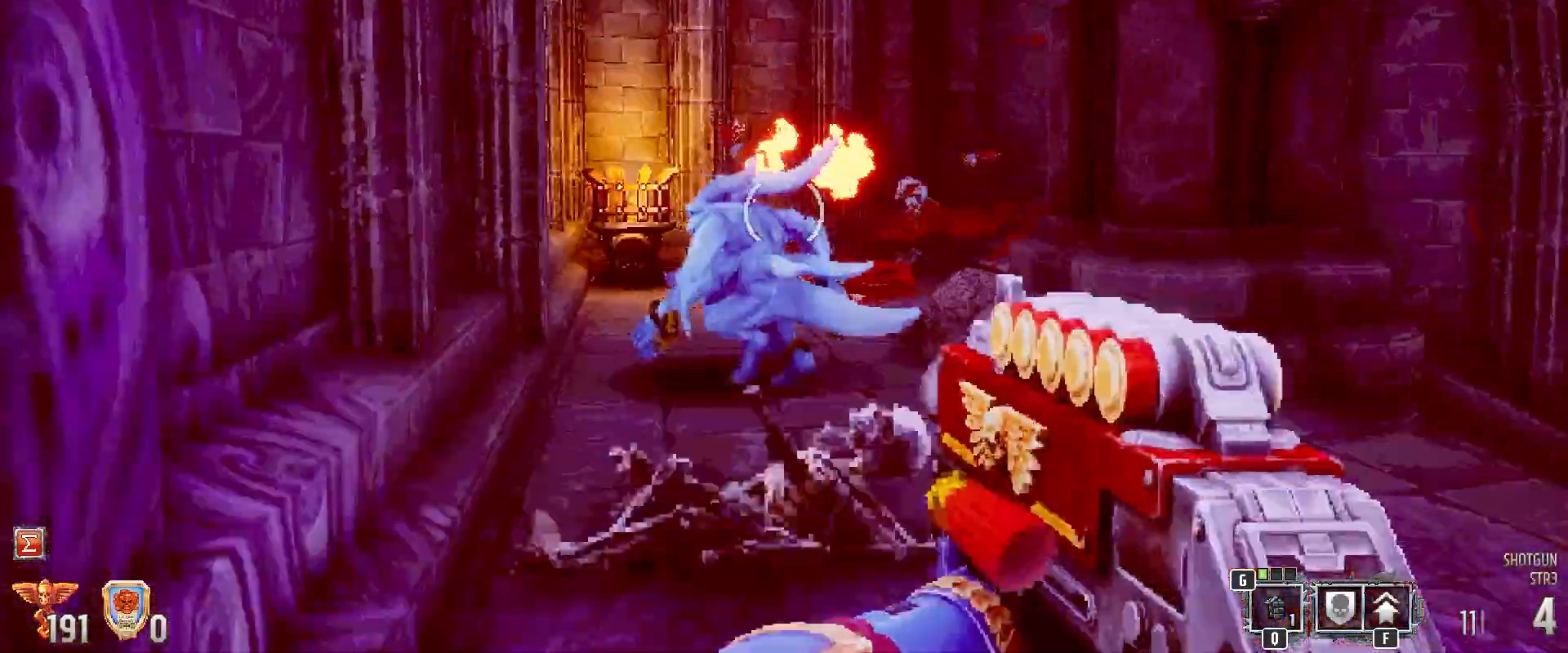
{"keys": ["d", "shift"], "mouse": [], "events": [[83, "s", "down"], [183, "d", "down"], [217, "mouse_left", "up"], [417, "s", "up"]]}
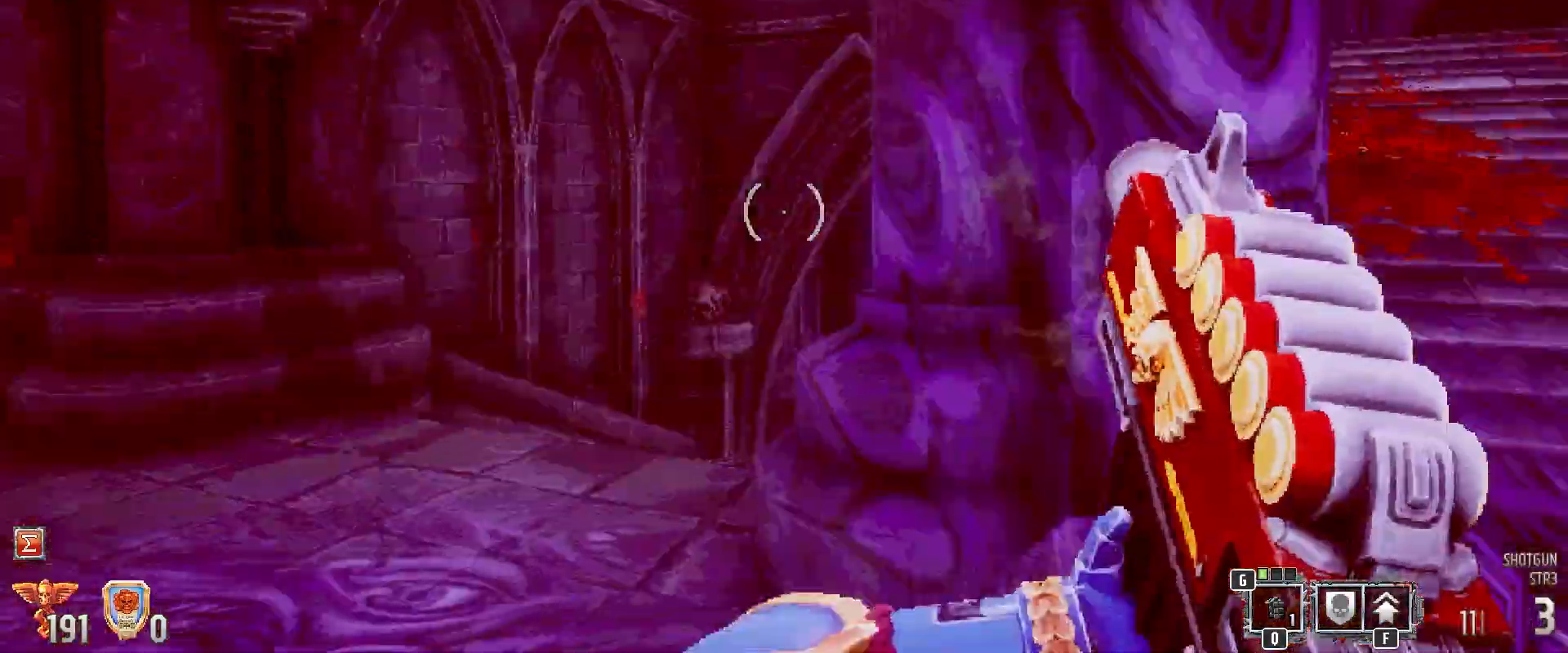
{"keys": ["shift", "w"], "mouse": [], "events": [[233, "w", "down"], [283, "d", "up"], [433, "r", "down"], [467, "r", "up"]]}
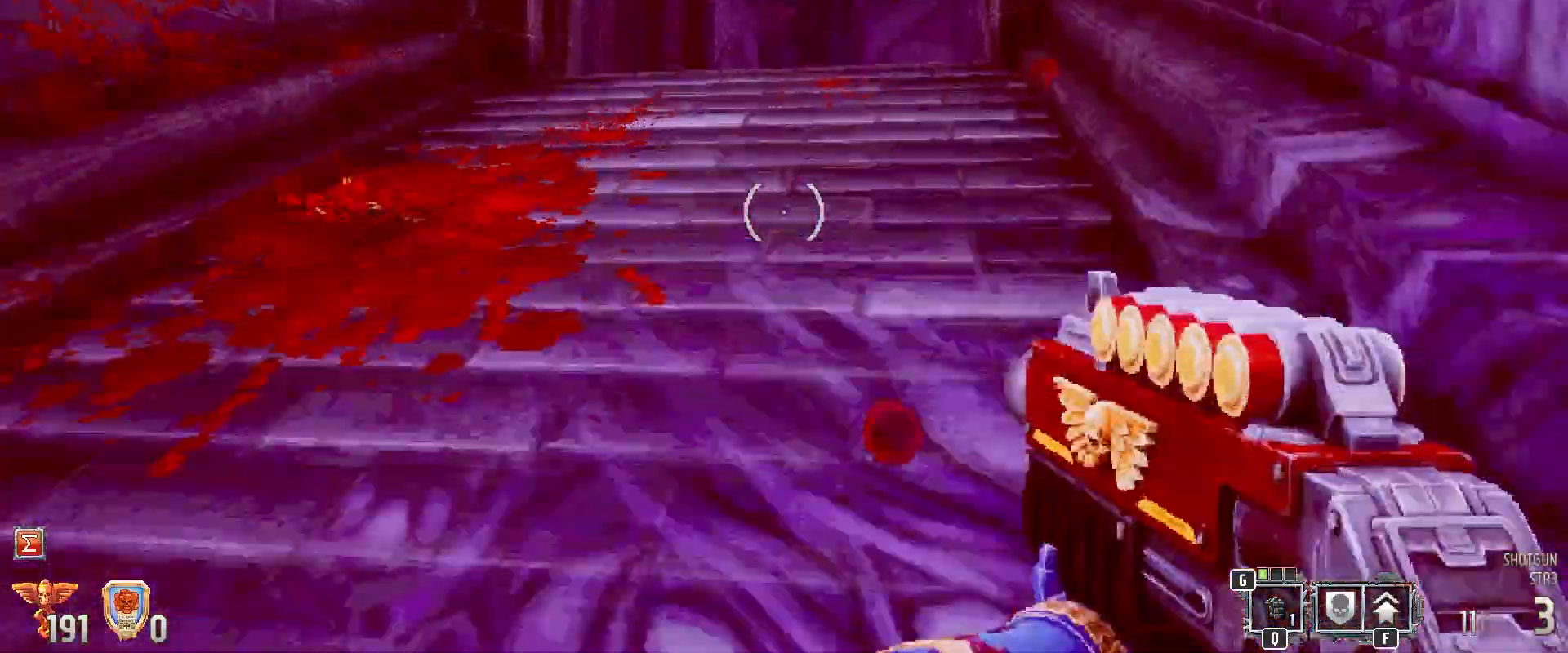
{"keys": ["shift", "w"], "mouse": [], "events": [[67, "r", "down"], [167, "r", "up"], [250, "r", "down"], [350, "r", "up"]]}
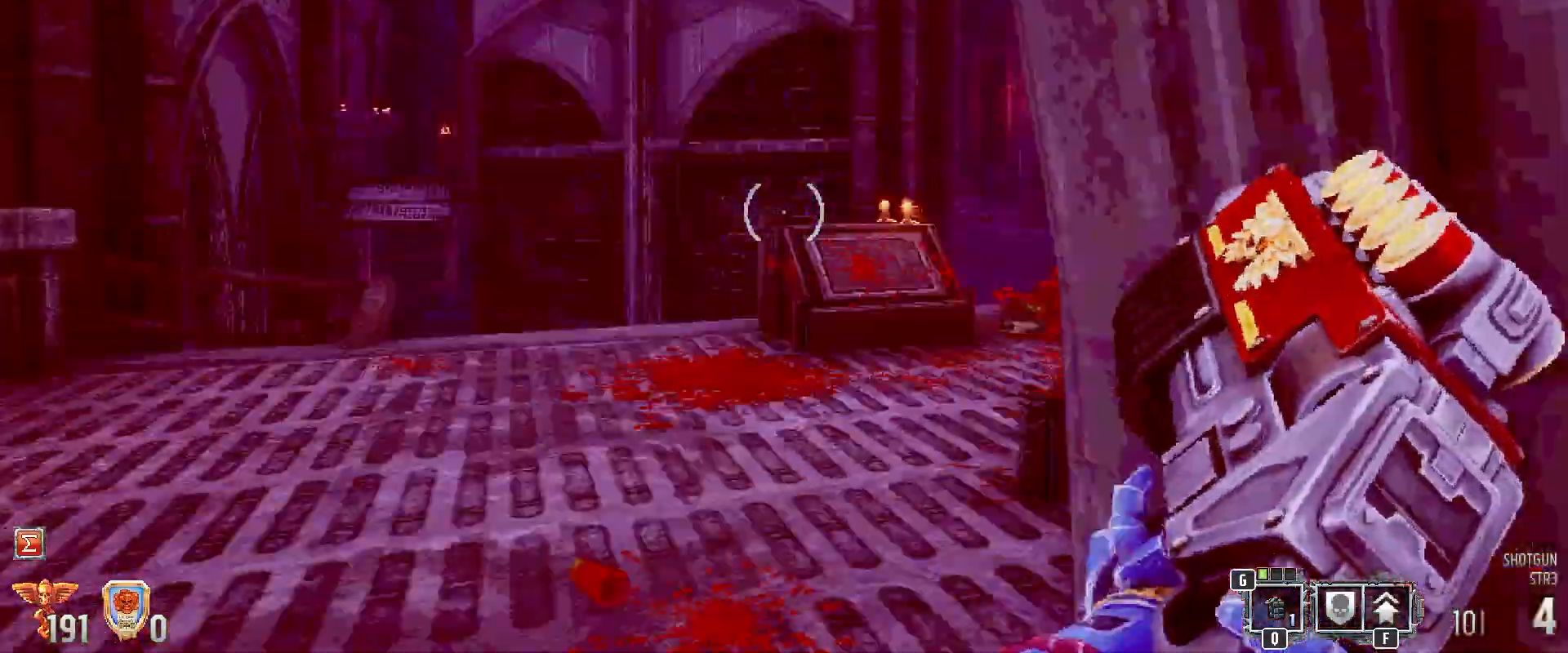
{"keys": ["shift", "w"], "mouse": [], "events": []}
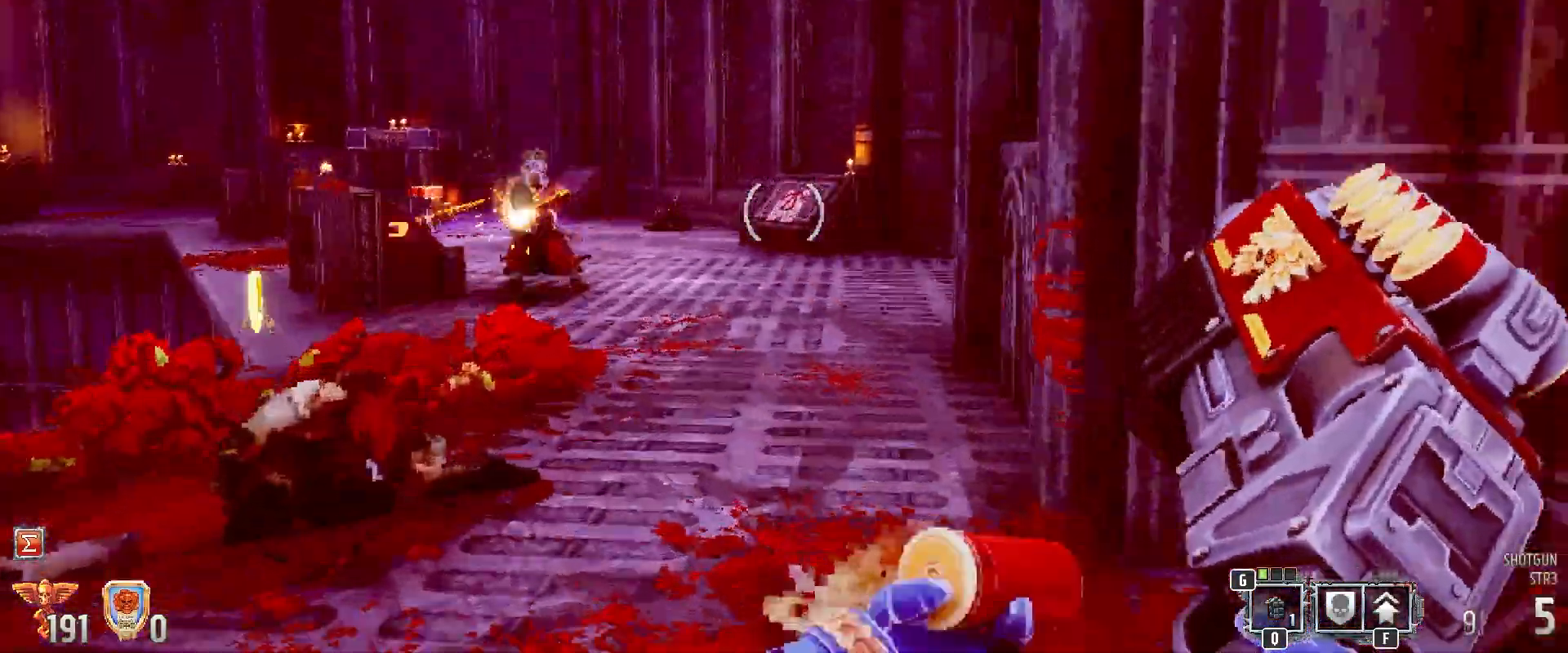
{"keys": ["d", "shift", "w"], "mouse": ["left"], "events": [[183, "d", "down"], [333, "mouse_left", "down"]]}
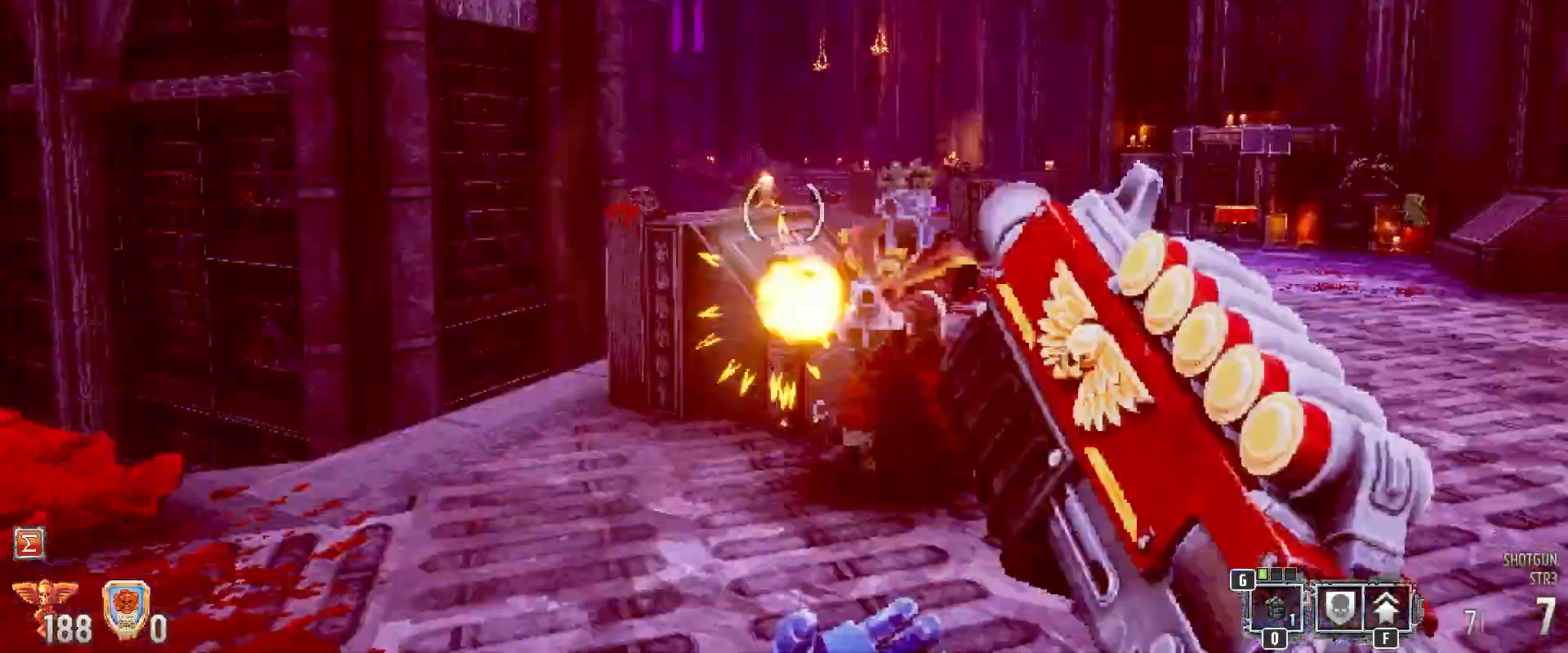
{"keys": ["d", "shift", "w"], "mouse": [], "events": [[67, "mouse_left", "up"], [250, "mouse_left", "down"], [350, "mouse_left", "up"]]}
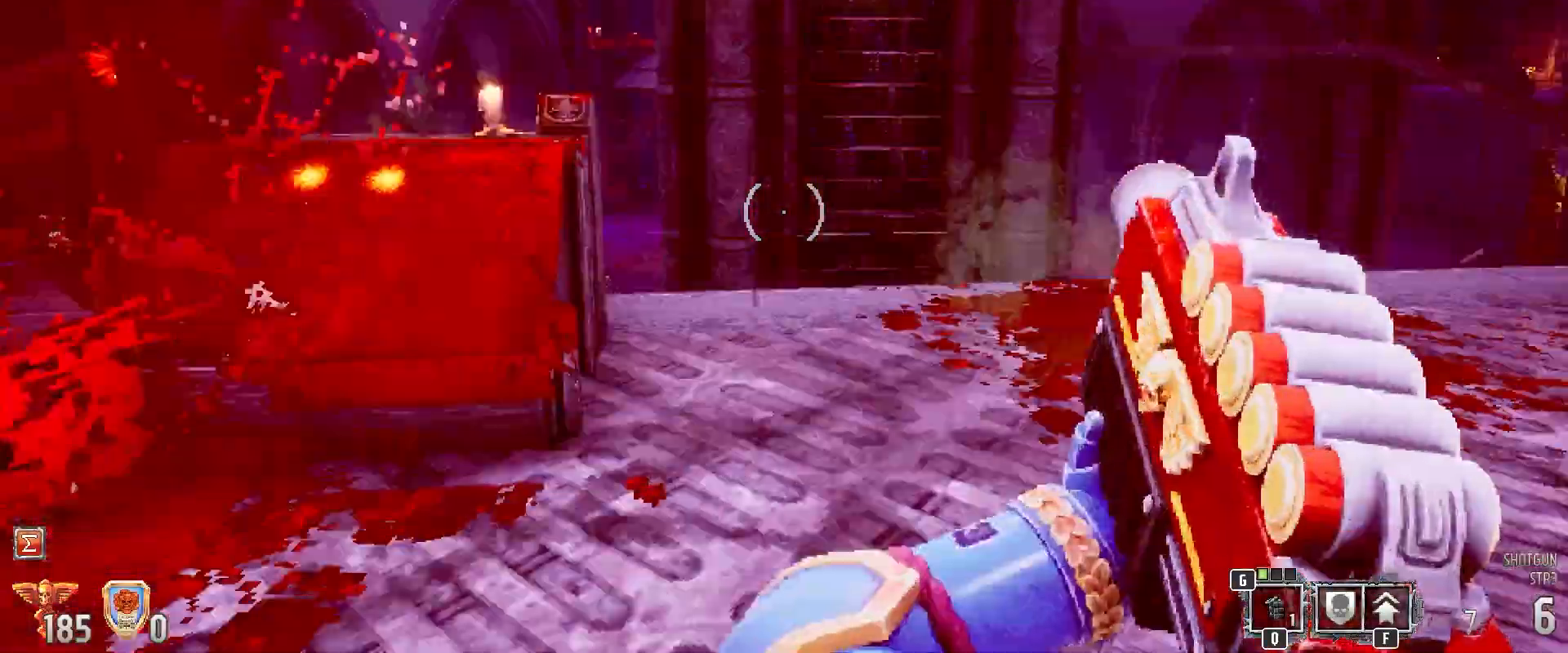
{"keys": ["shift", "w"], "mouse": [], "events": [[33, "d", "up"], [217, "r", "down"], [317, "r", "up"], [400, "r", "down"], [500, "r", "up"]]}
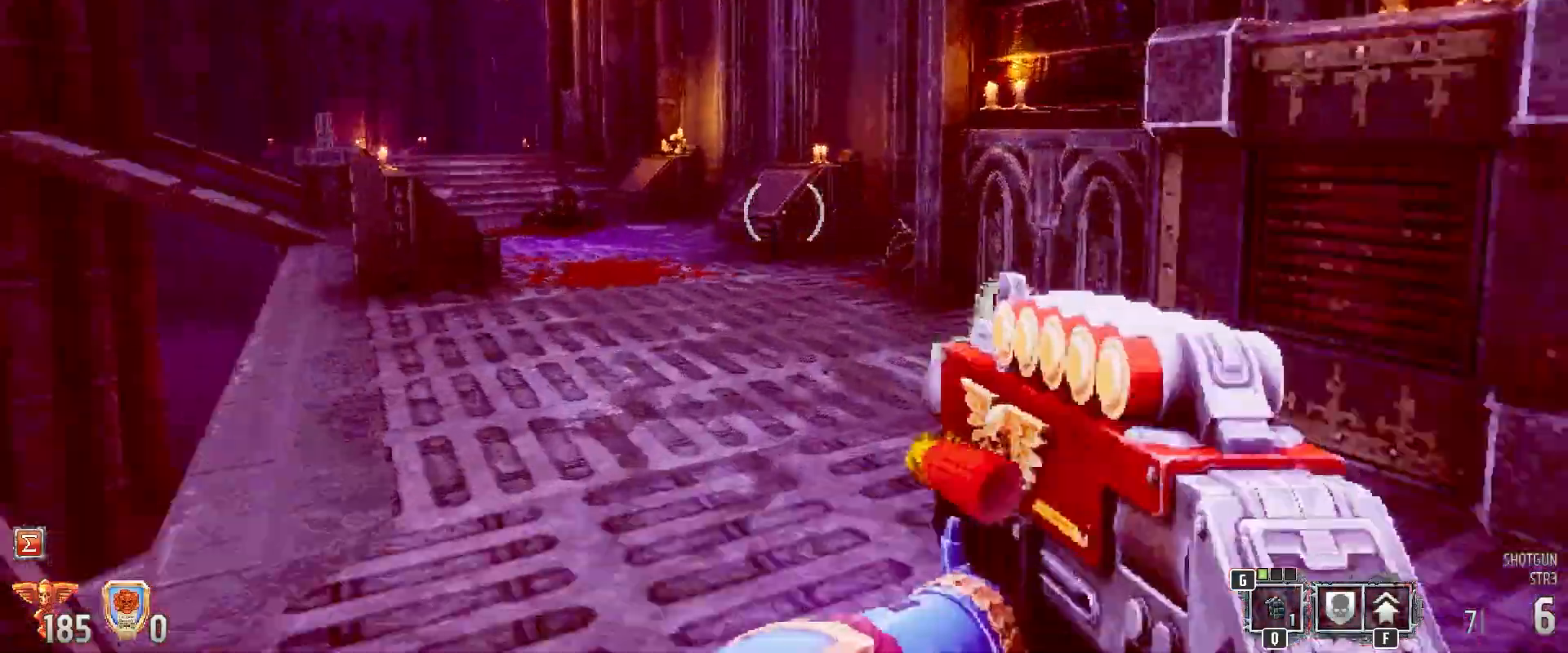
{"keys": ["r", "shift", "w"], "mouse": [], "events": [[100, "r", "down"], [183, "r", "up"], [267, "r", "down"], [383, "r", "up"], [467, "r", "down"]]}
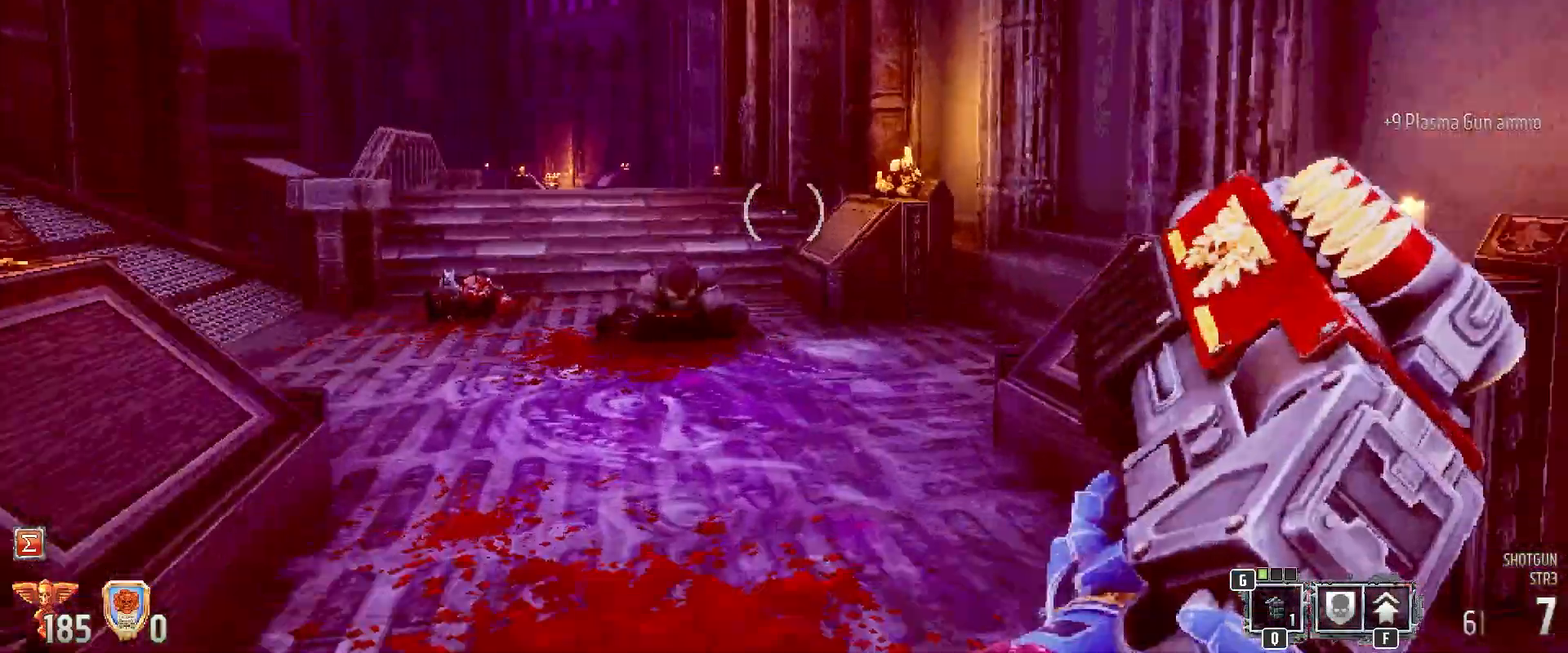
{"keys": ["shift", "space", "w"], "mouse": [], "events": [[67, "r", "up"], [167, "r", "down"], [250, "r", "up"], [400, "space", "down"]]}
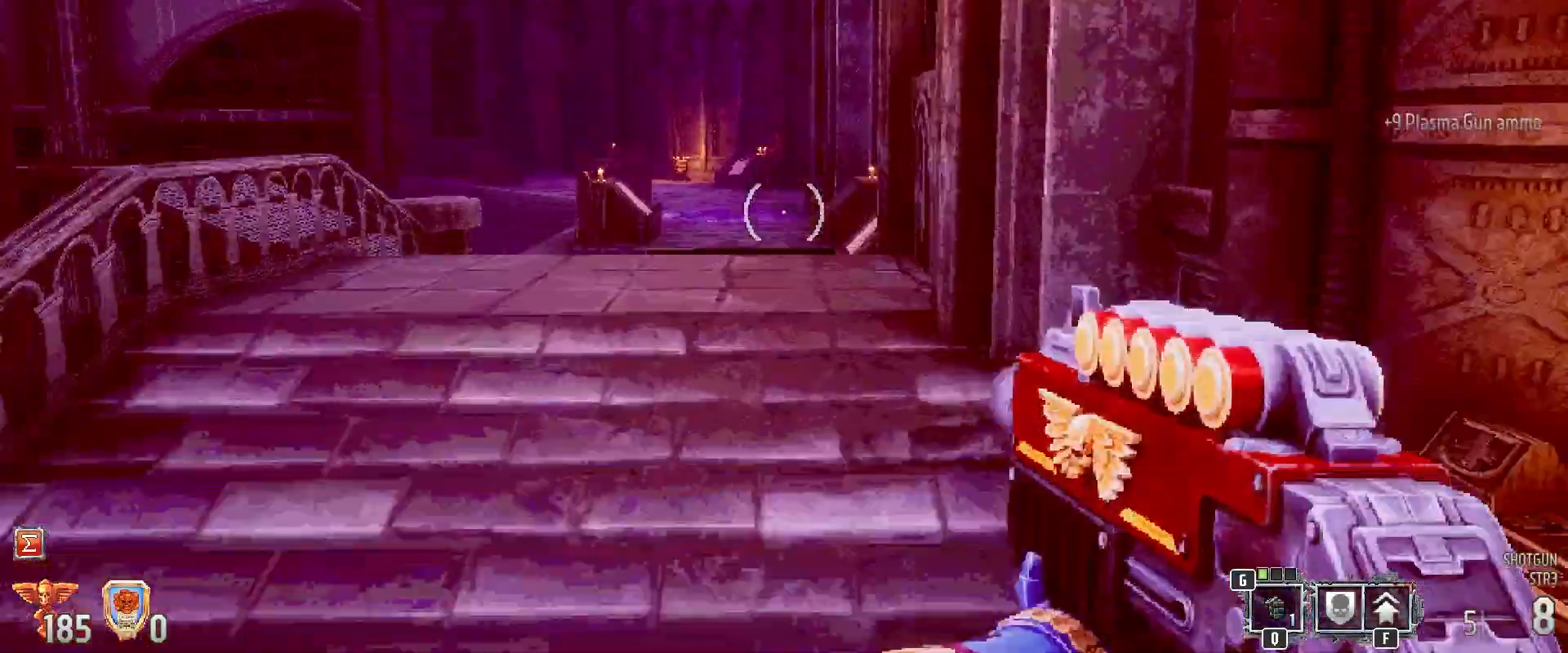
{"keys": ["r", "shift", "w"], "mouse": [], "events": [[33, "space", "up"], [467, "r", "down"]]}
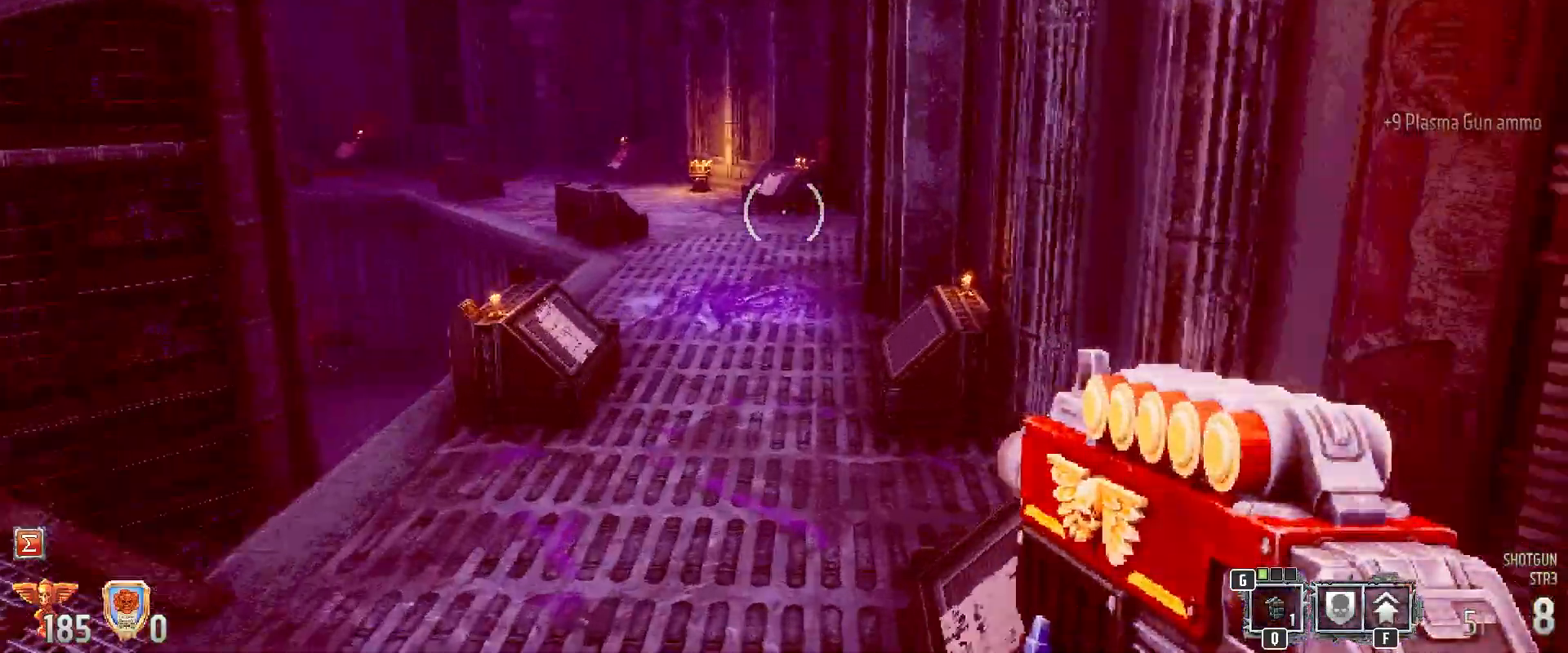
{"keys": ["shift", "w"], "mouse": [], "events": [[100, "r", "up"], [233, "r", "down"], [283, "r", "up"]]}
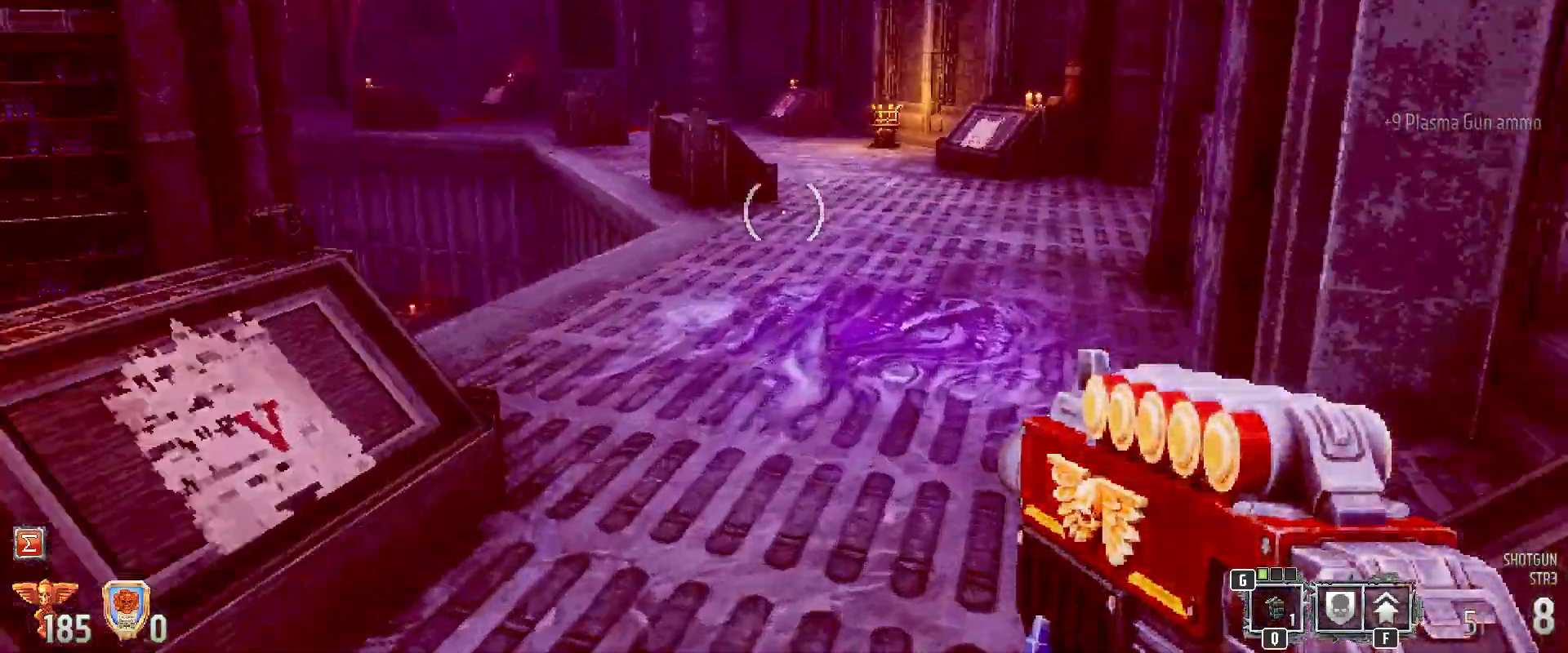
{"keys": ["d", "shift", "w"], "mouse": [], "events": [[167, "d", "down"]]}
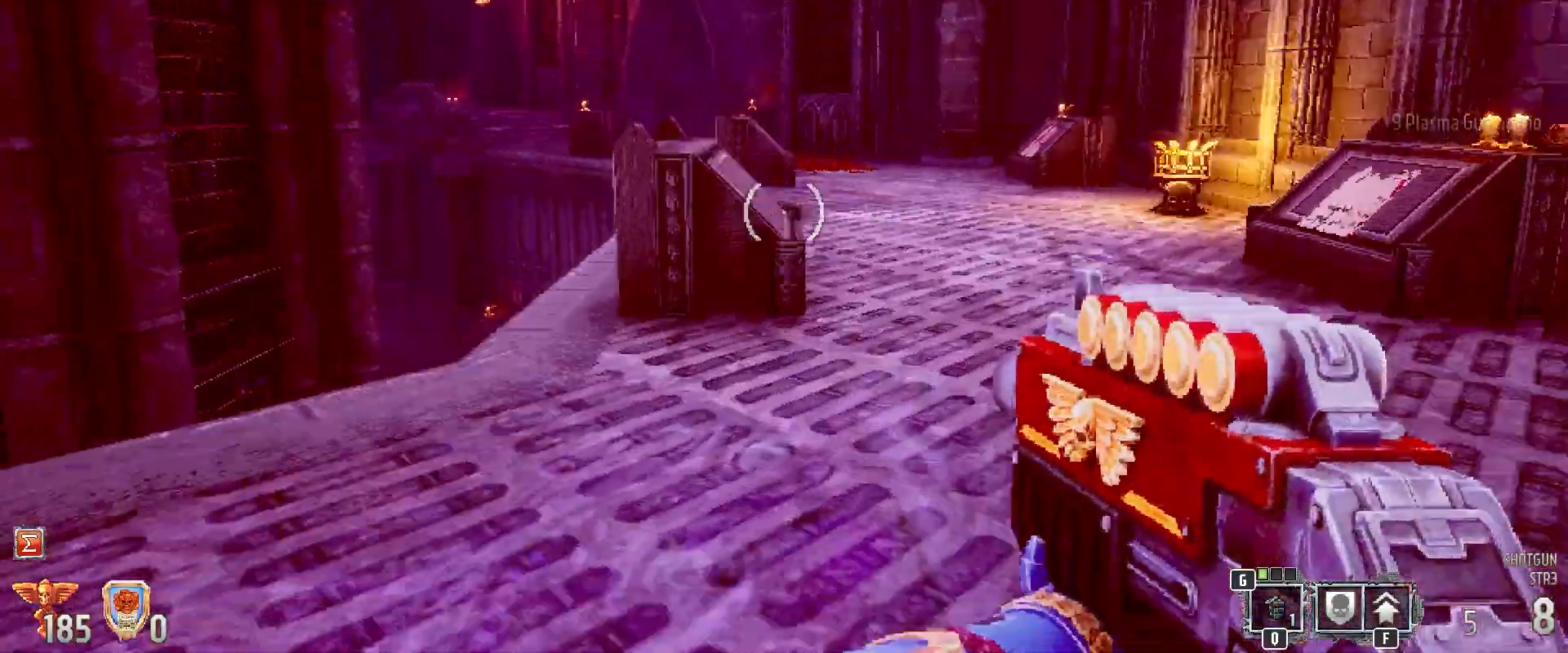
{"keys": ["shift", "w"], "mouse": [], "events": [[367, "d", "up"]]}
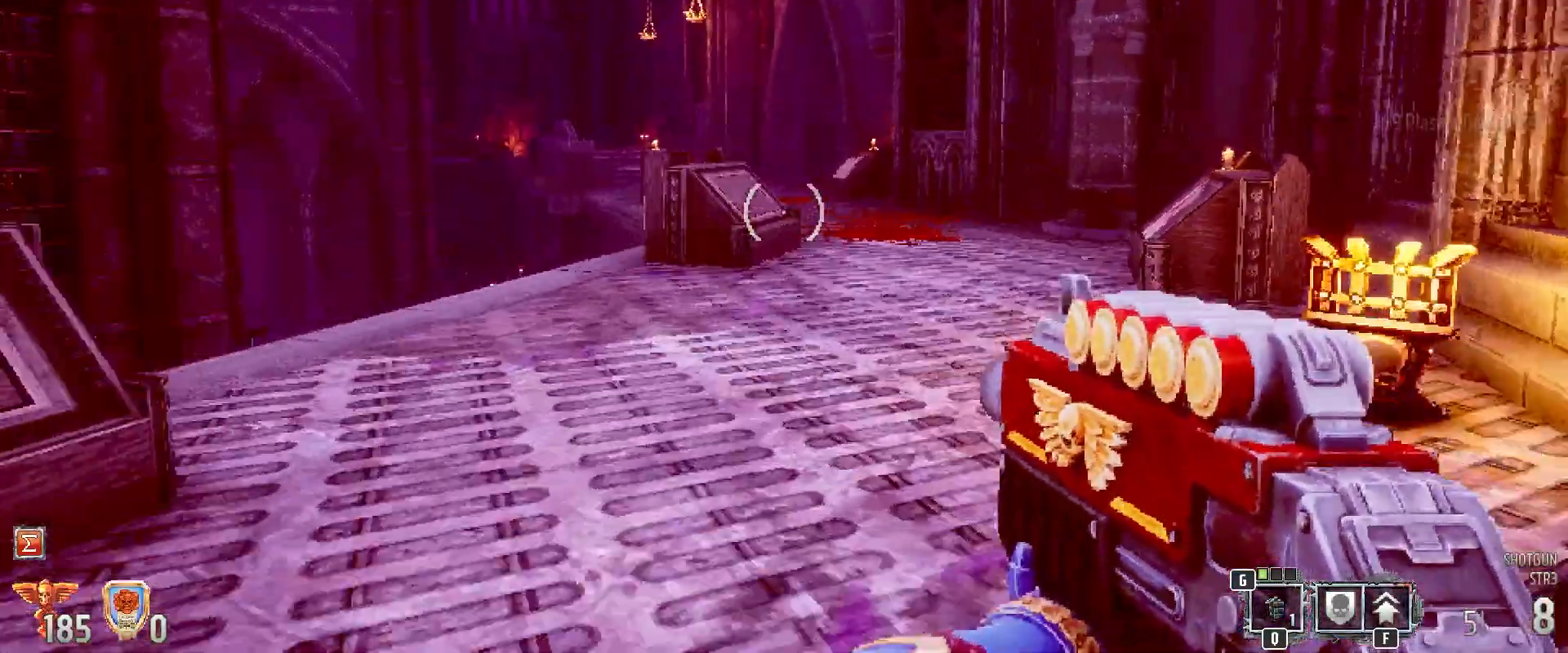
{"keys": ["d", "shift", "w"], "mouse": [], "events": [[183, "d", "down"]]}